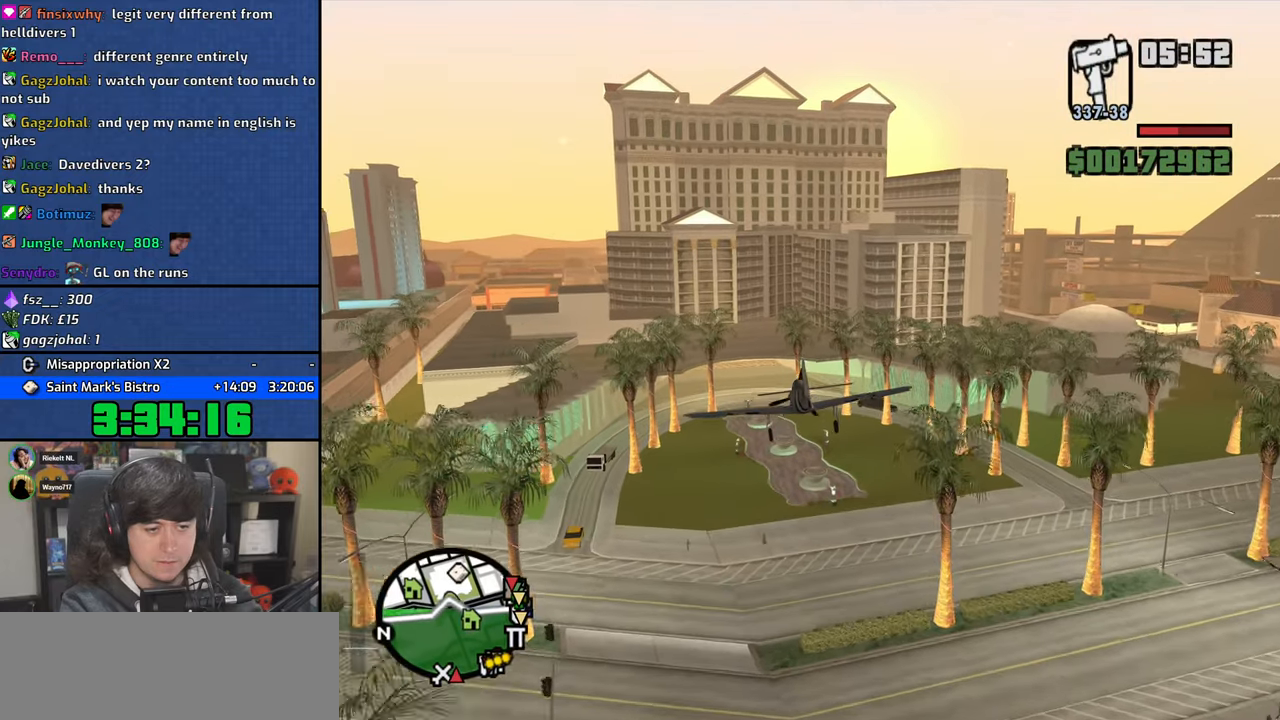
Gameplay with keyboard and mouse; each line is a JSON object with the keys and mouse buttons held at the frame after it. "events" lists presses ("down") and releases ("up") of "1", "2", "3", "4", "5", "6", "a", "alt", "b", "c", "ctrl", "d", "down", "e", "escape", "f", "f1", "f2", "f3", "g", "h", "left", "n", "num2", "q", "r", "right", "s", "shift", "space", "t", "tab", "up", "v", "w", "x", "y", "z", "mouse_left", "mouse_wheel" and "mouse_right" between this image and that frame as [ms after this image, input, new state], when the widget could be followed in between. "mouse_left", "mouse_wheel", "mouse_right" = the "left", "wheel", "right" buttons of the "mouse" list. No other keys are recorded. "wheel" means that the mouse wheel is clicked or scrolled. Mouse movement is not recorded.
{"keys": ["s"], "mouse": [], "events": []}
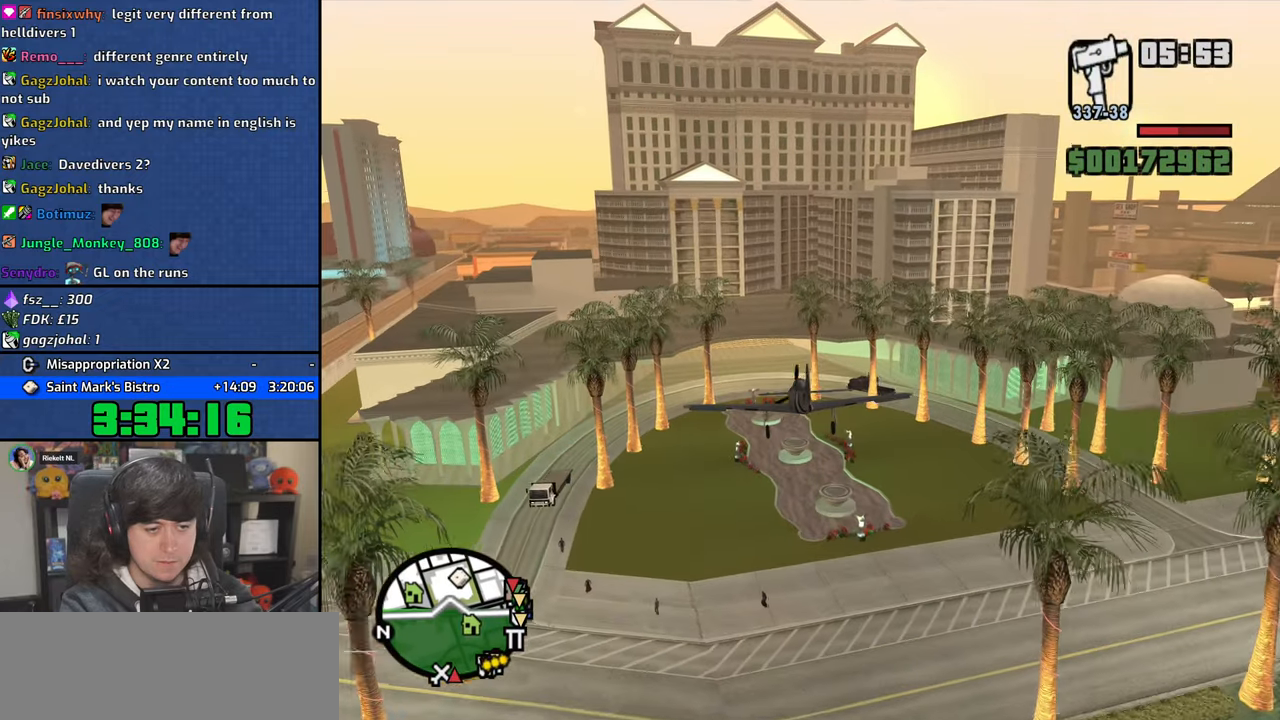
{"keys": ["q", "s"], "mouse": [], "events": [[50, "q", "down"]]}
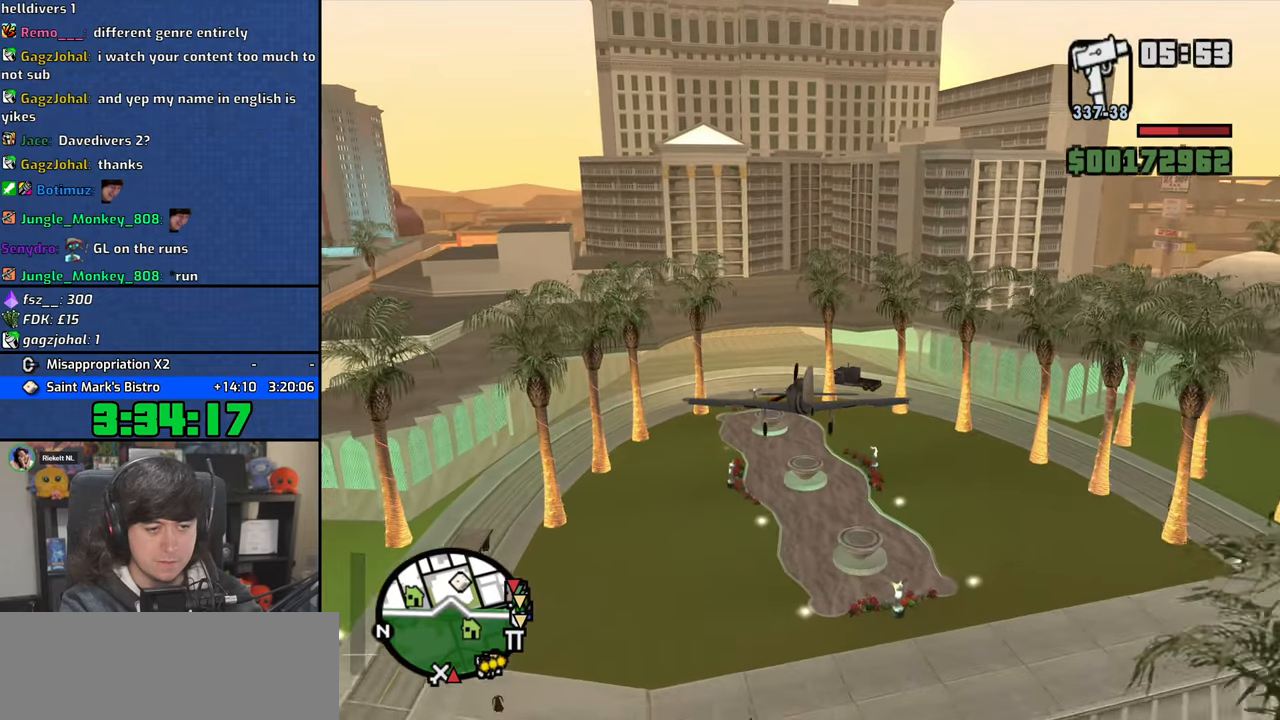
{"keys": ["q", "s"], "mouse": [], "events": [[333, "left", "down"], [417, "left", "up"]]}
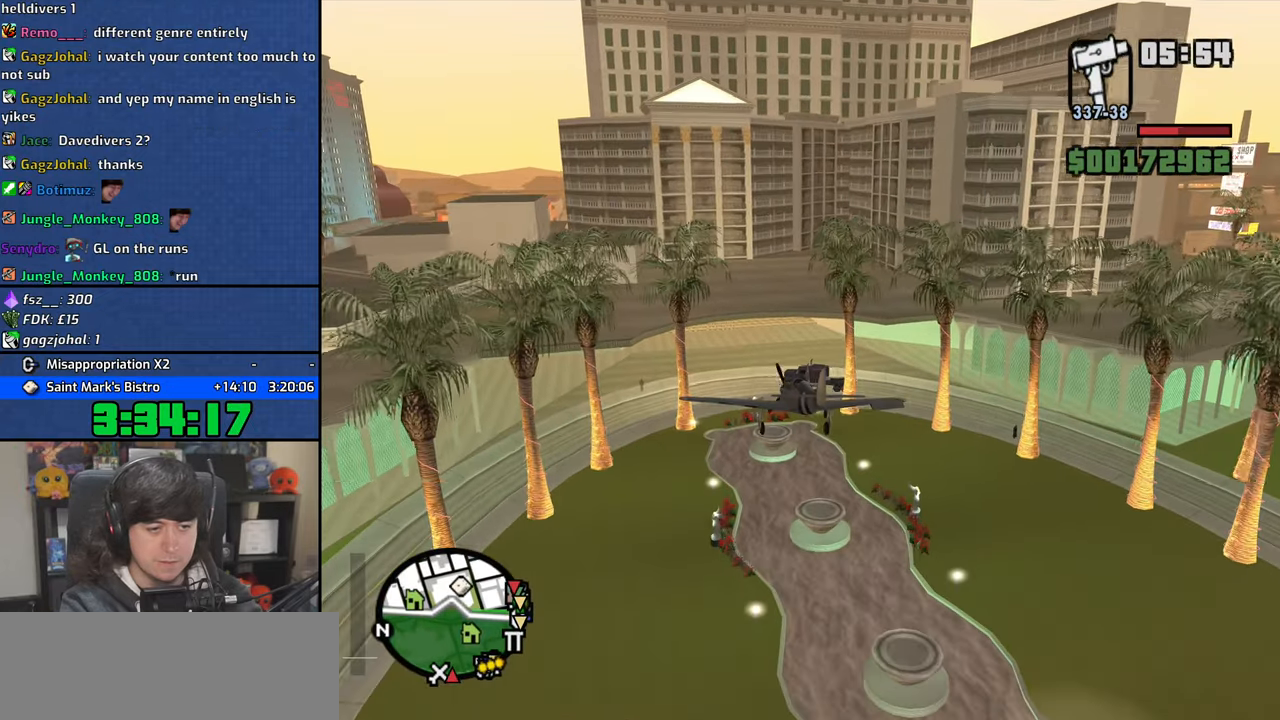
{"keys": ["q", "s"], "mouse": [], "events": []}
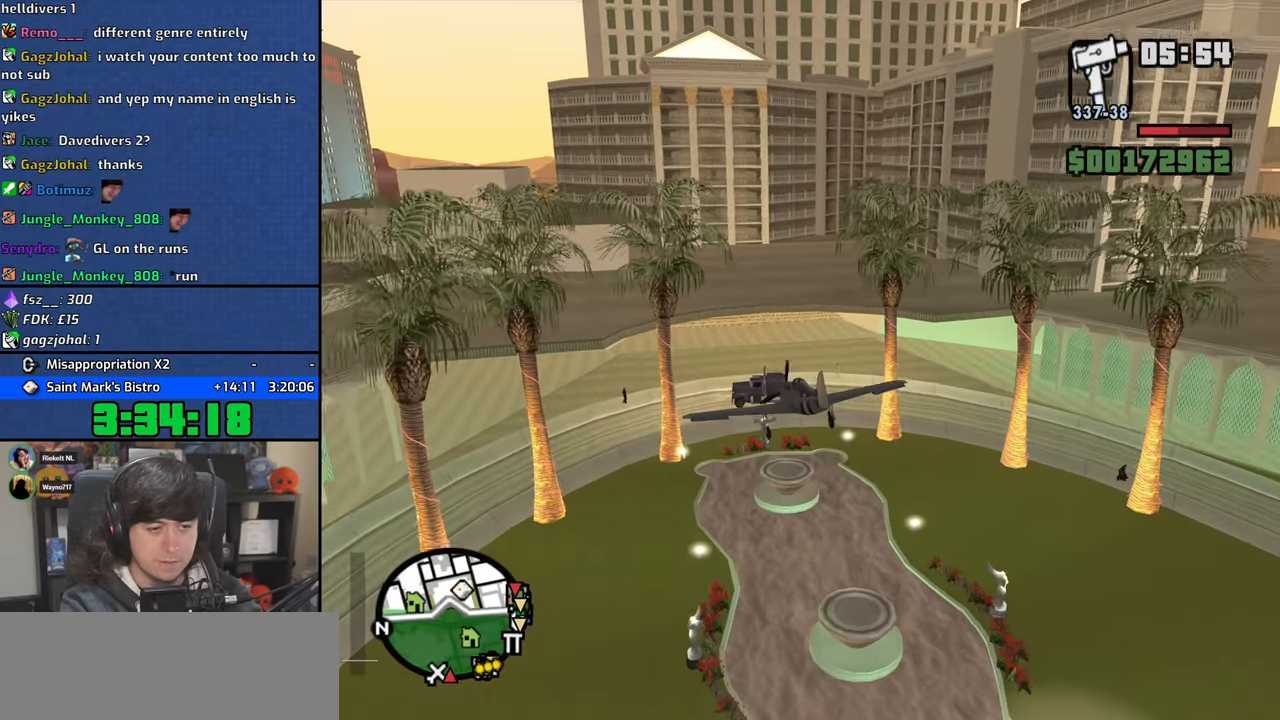
{"keys": ["f", "q", "s"], "mouse": [], "events": [[33, "down", "down"], [117, "right", "down"], [333, "f", "down"], [350, "right", "up"], [383, "down", "up"]]}
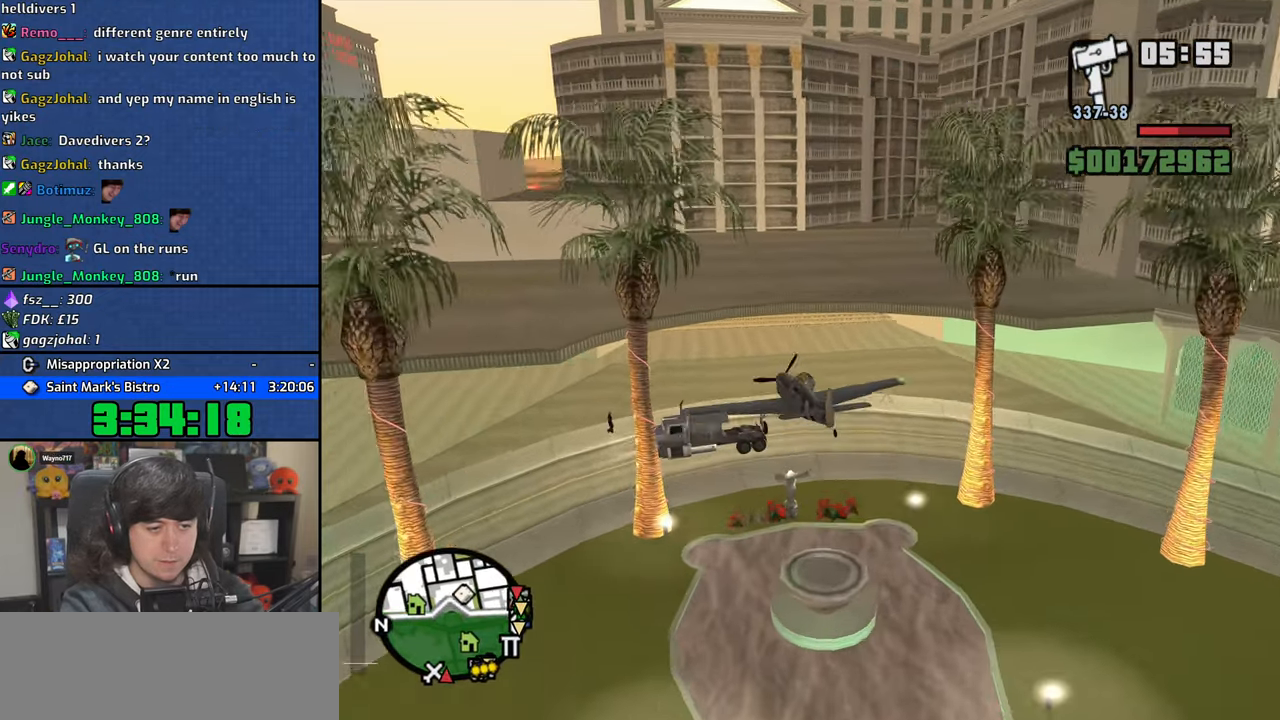
{"keys": ["w"], "mouse": [], "events": [[67, "q", "up"], [133, "s", "up"], [150, "f", "up"], [367, "w", "down"]]}
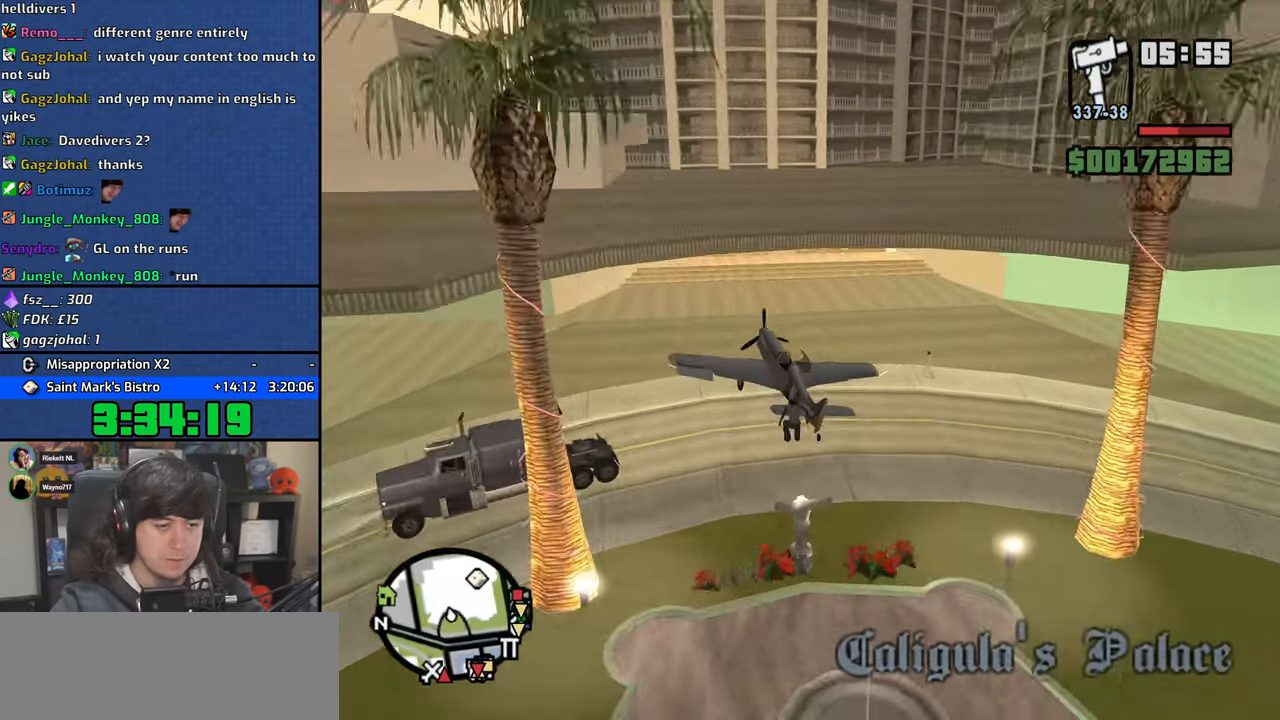
{"keys": ["w"], "mouse": [], "events": [[267, "space", "down"], [383, "space", "up"]]}
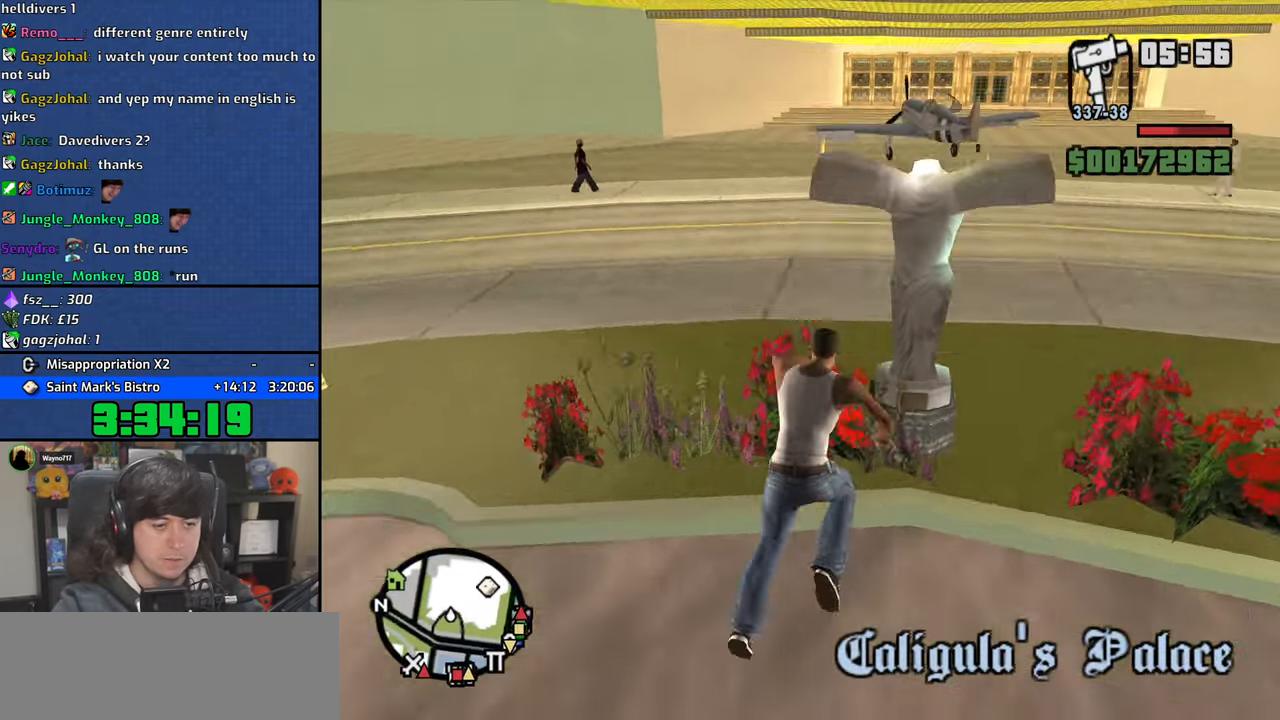
{"keys": ["a", "w"], "mouse": [], "events": [[17, "space", "down"], [100, "a", "down"], [117, "space", "up"], [267, "space", "down"], [367, "space", "up"]]}
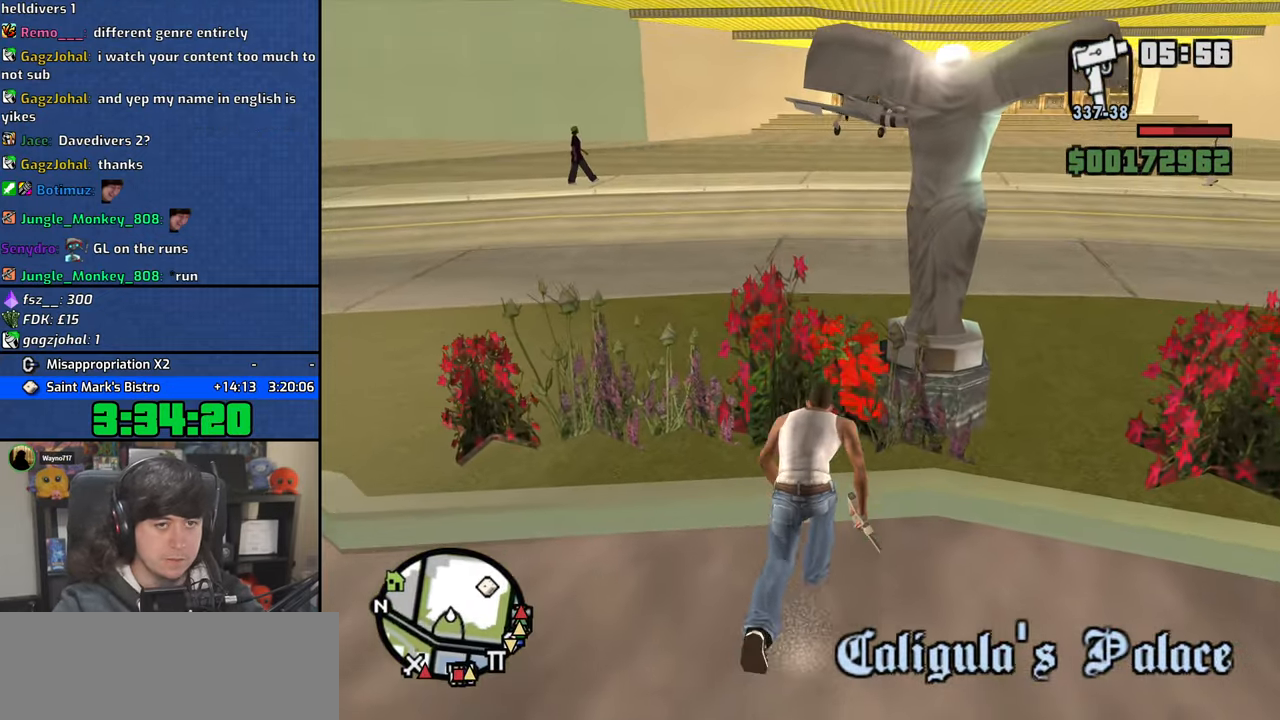
{"keys": ["a", "space", "w"], "mouse": ["wheel"], "events": [[17, "space", "down"], [117, "space", "up"], [217, "mouse_wheel", "down"], [233, "space", "down"], [333, "space", "up"], [367, "mouse_wheel", "up"], [400, "mouse_wheel", "down"], [450, "space", "down"]]}
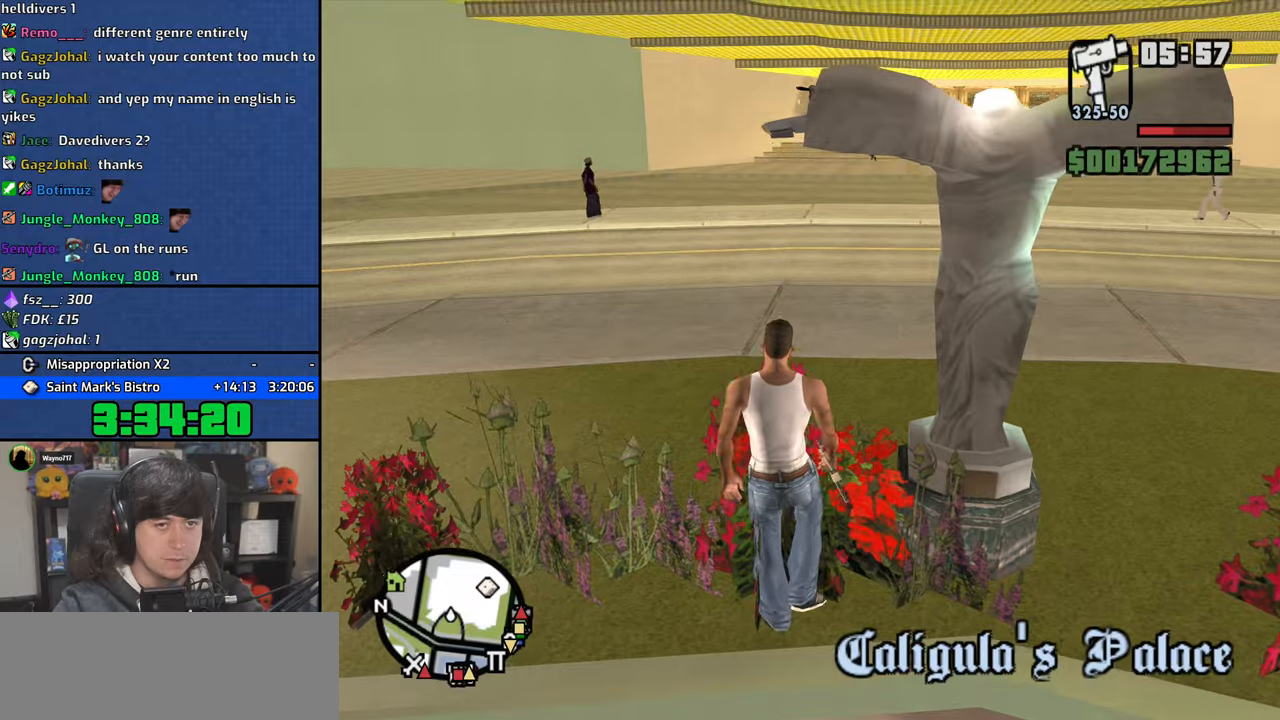
{"keys": ["a", "w"], "mouse": [], "events": [[33, "space", "up"], [50, "mouse_wheel", "up"], [150, "space", "down"], [250, "space", "up"], [367, "space", "down"], [450, "space", "up"]]}
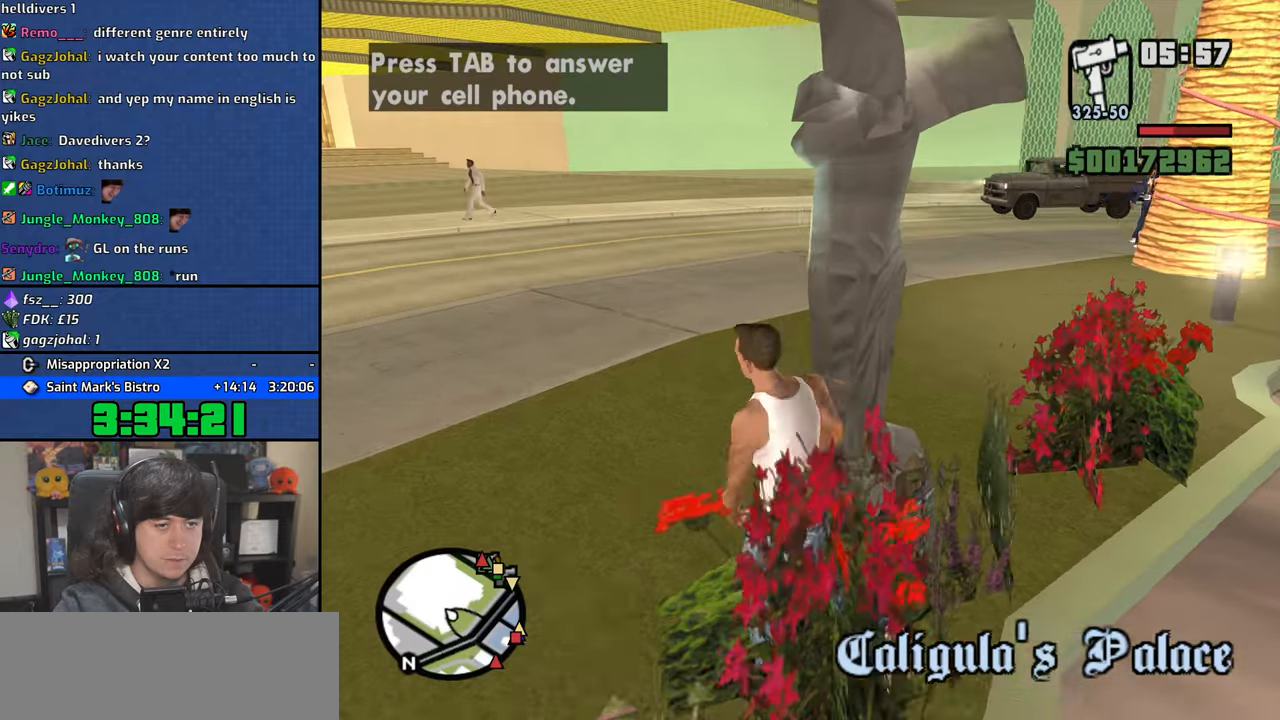
{"keys": ["a", "w"], "mouse": [], "events": [[67, "space", "down"], [167, "space", "up"], [300, "space", "down"], [383, "space", "up"]]}
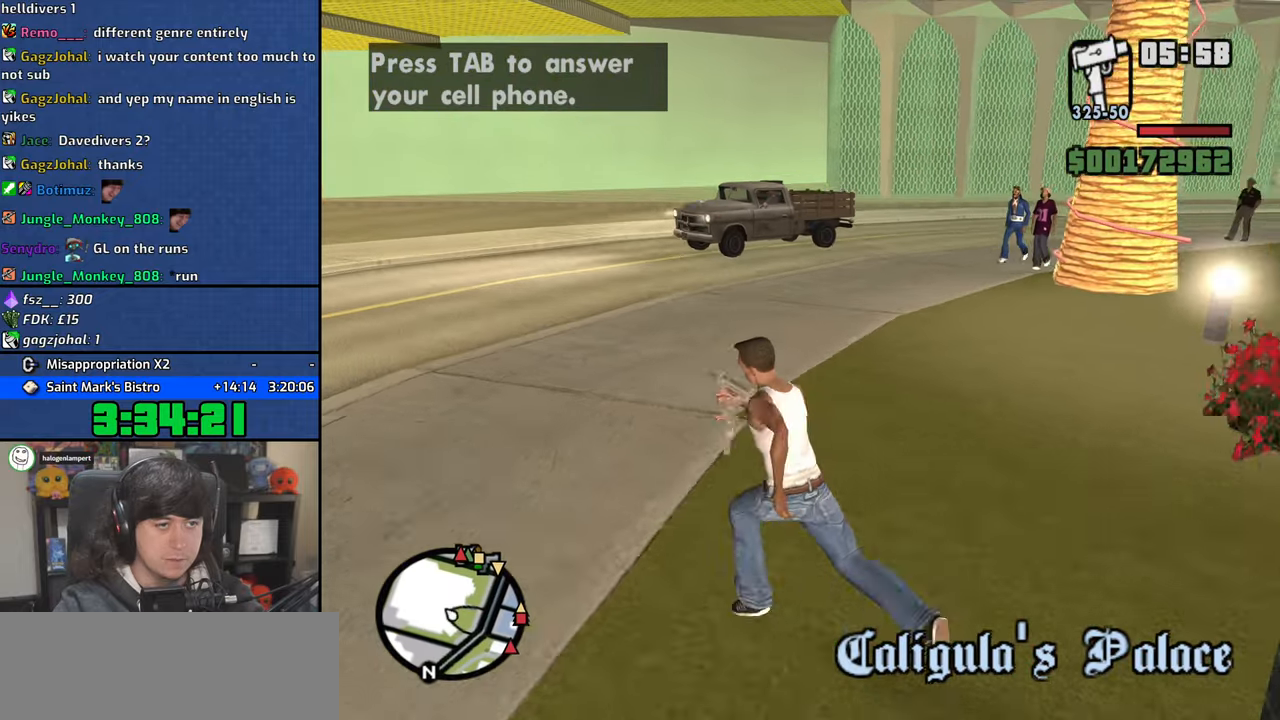
{"keys": ["4", "w"], "mouse": [], "events": [[50, "4", "down"], [50, "space", "down"], [133, "space", "up"], [167, "4", "up"], [250, "4", "down"], [350, "a", "up"], [383, "4", "up"], [467, "4", "down"]]}
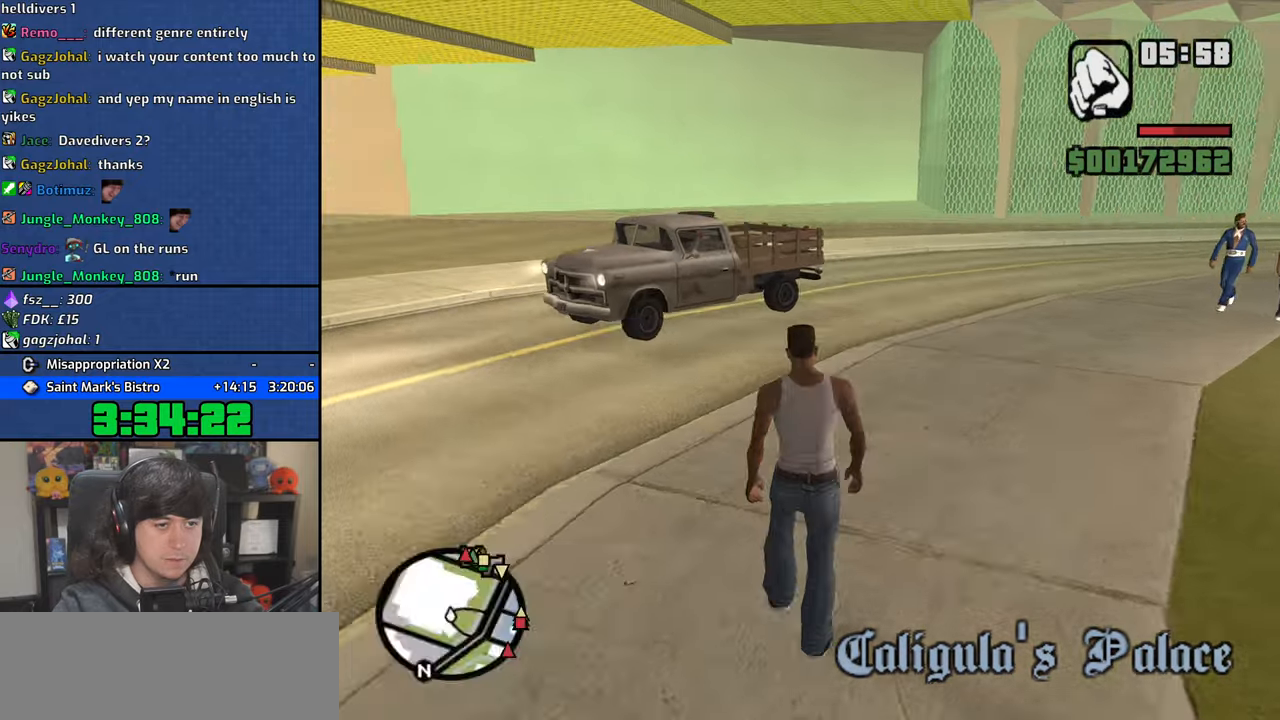
{"keys": ["d", "w"], "mouse": [], "events": [[100, "4", "up"], [250, "d", "down"]]}
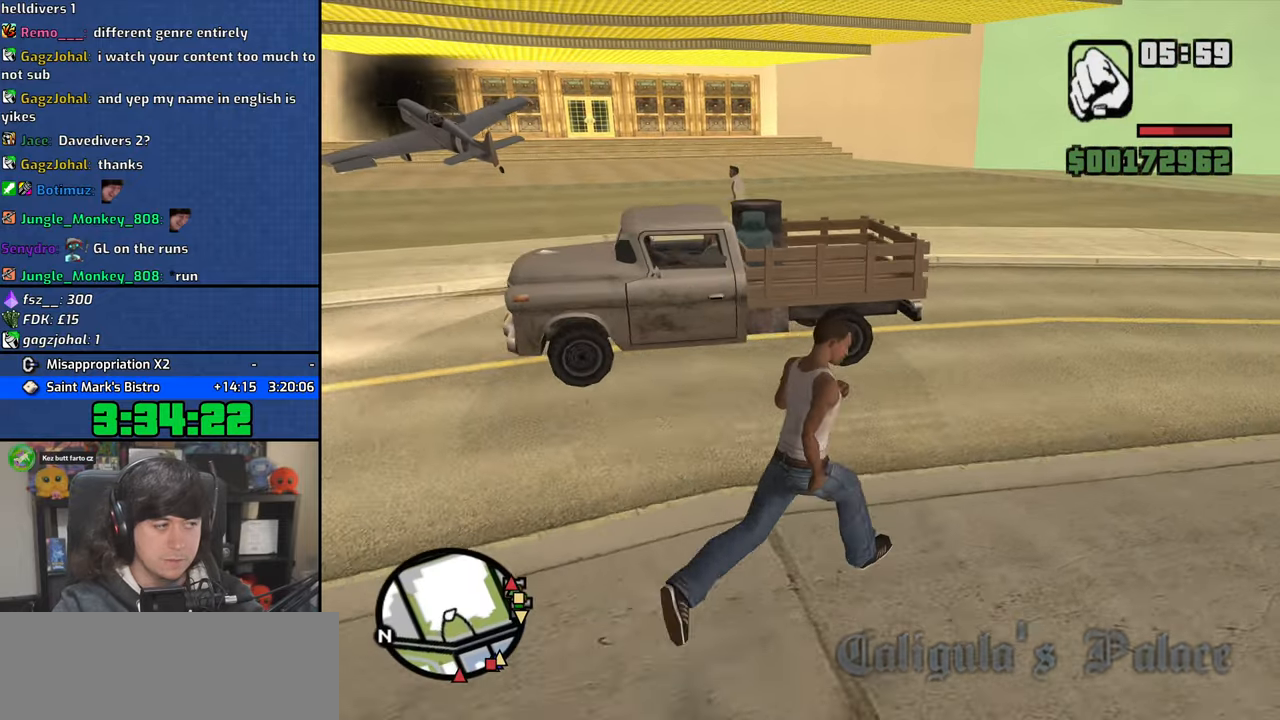
{"keys": ["f", "w"], "mouse": [], "events": [[33, "d", "up"], [167, "f", "down"]]}
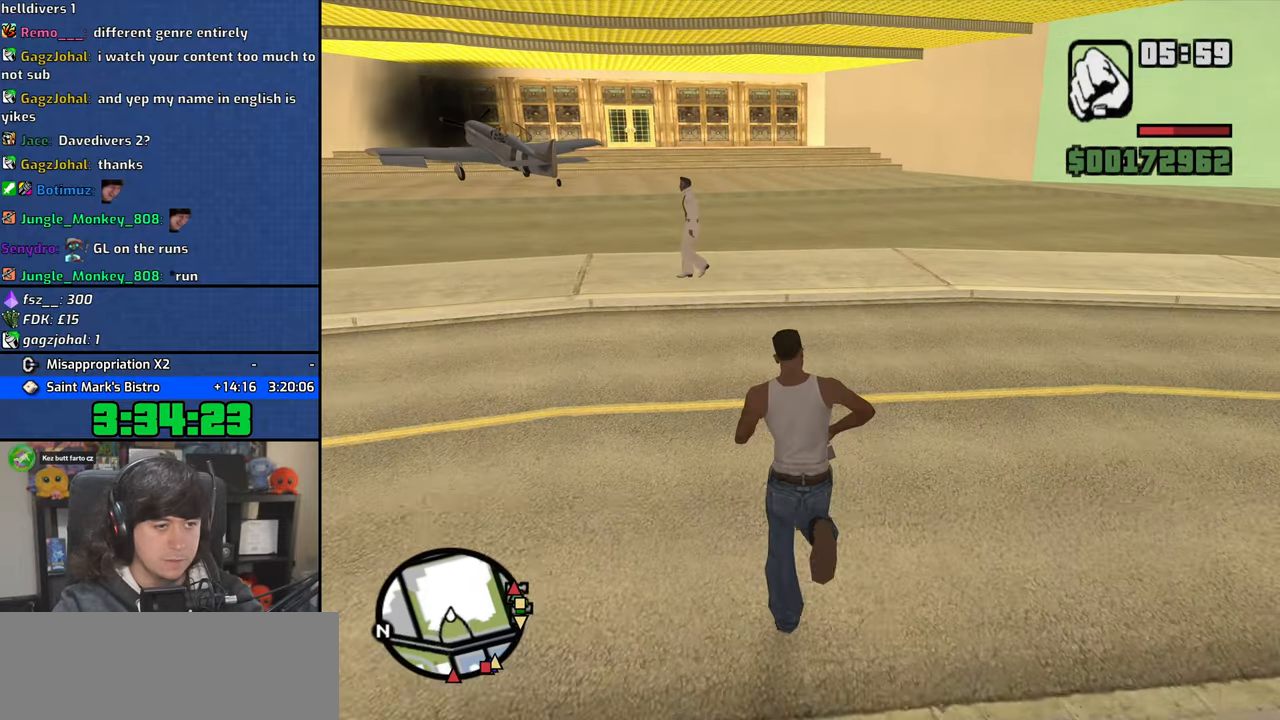
{"keys": ["f", "w"], "mouse": [], "events": []}
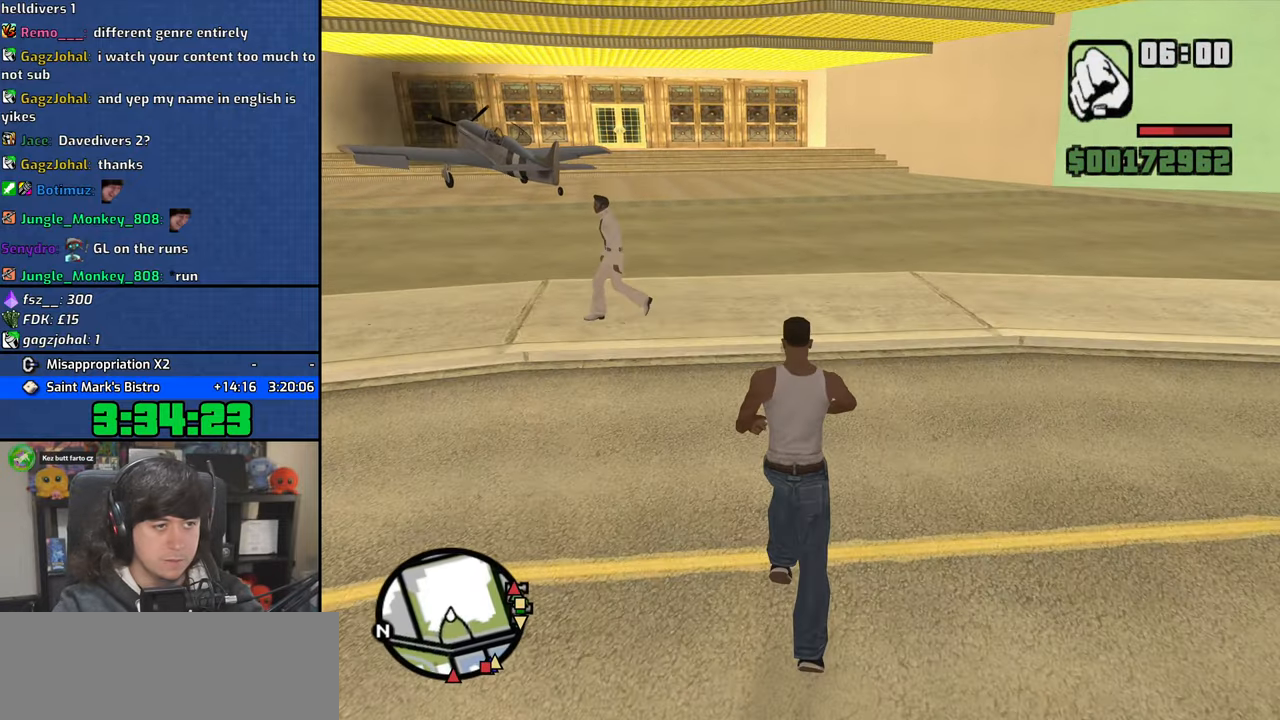
{"keys": ["f", "w"], "mouse": [], "events": []}
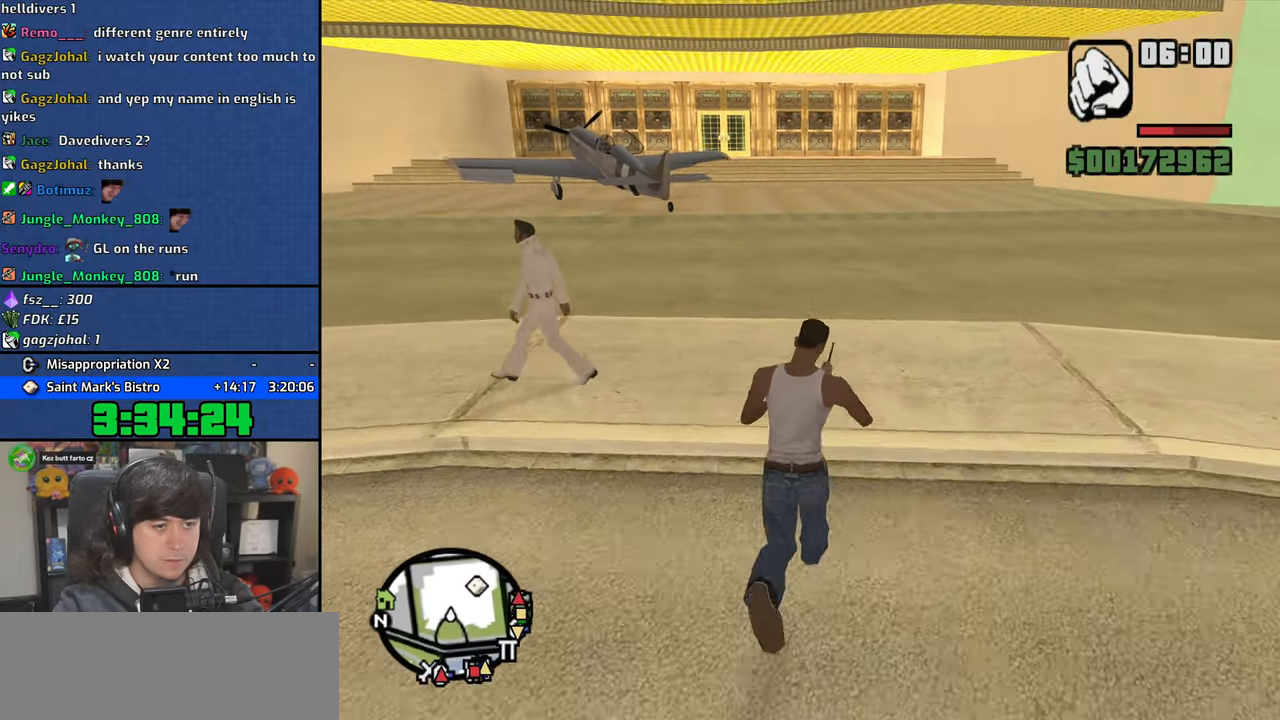
{"keys": ["f", "w"], "mouse": [], "events": []}
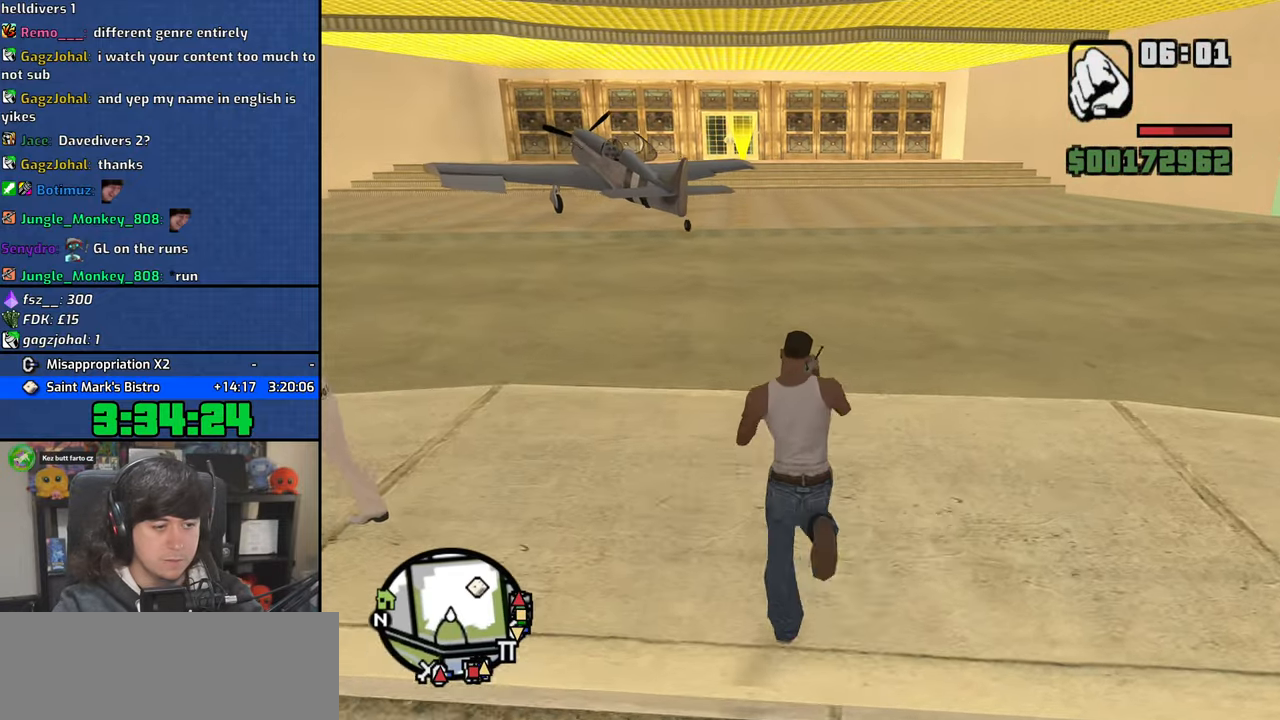
{"keys": ["a", "w"], "mouse": [], "events": [[167, "f", "up"], [217, "a", "down"]]}
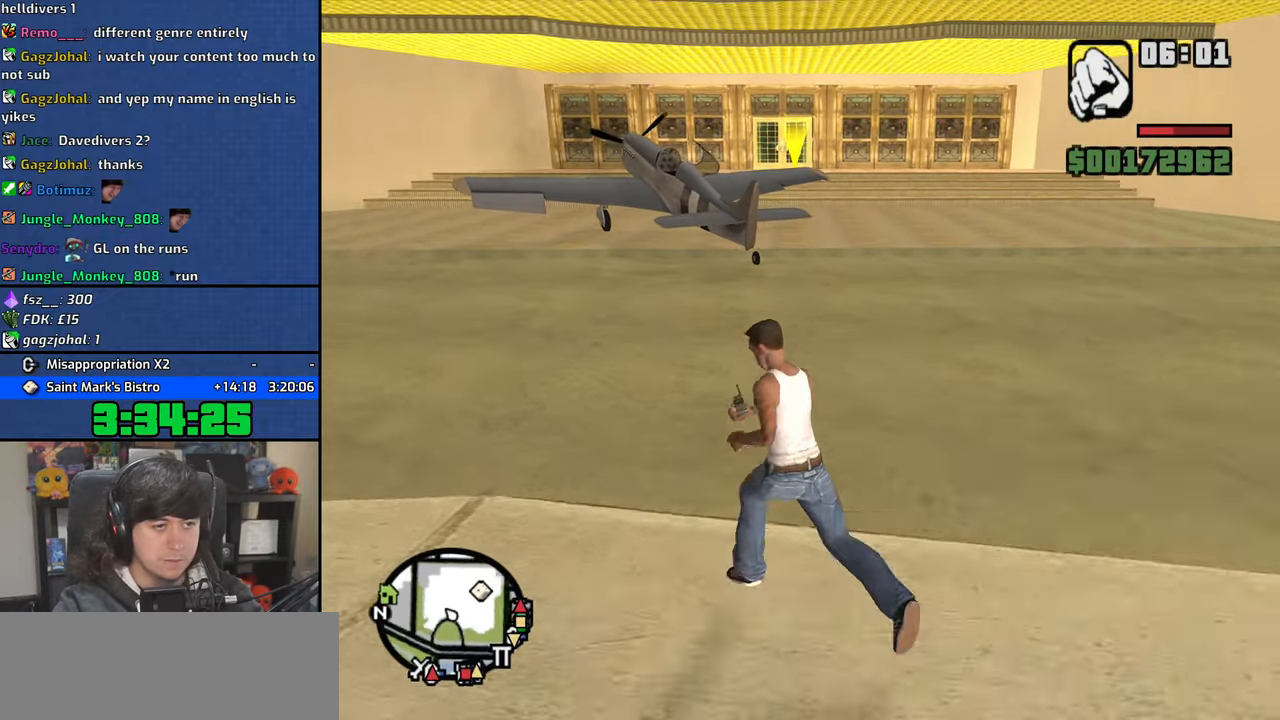
{"keys": ["a", "w"], "mouse": [], "events": []}
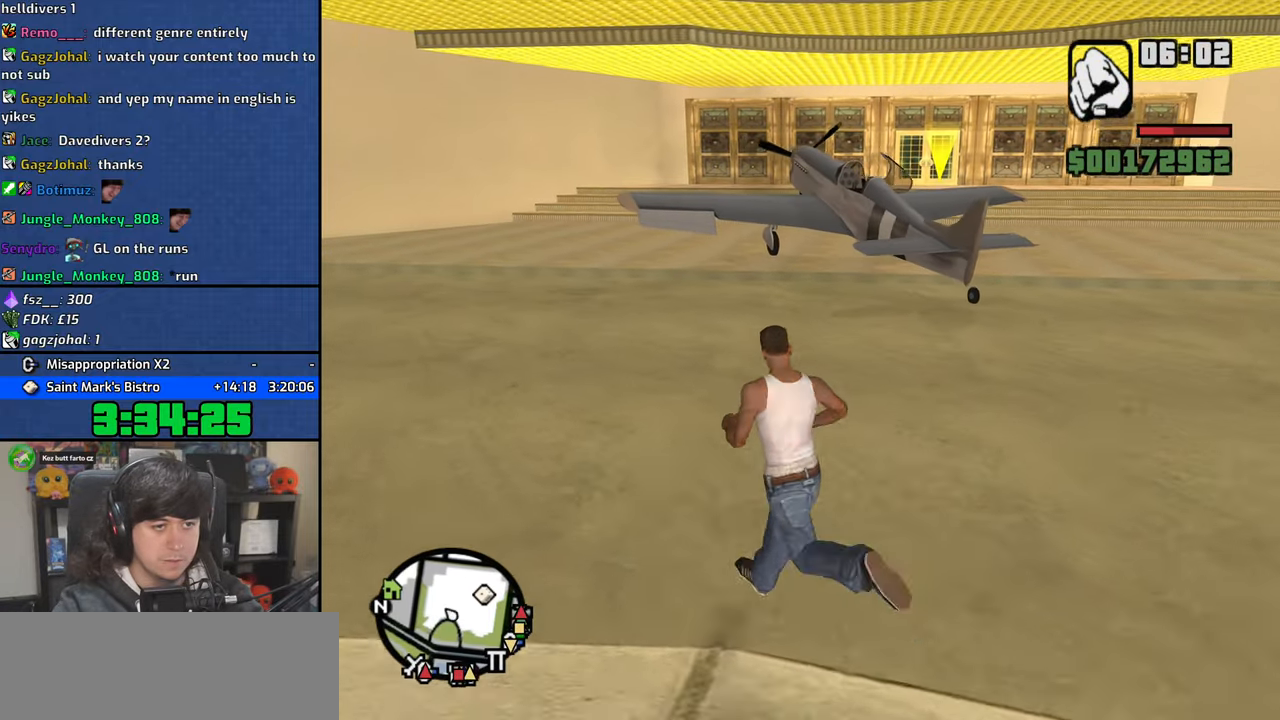
{"keys": ["a", "w"], "mouse": [], "events": []}
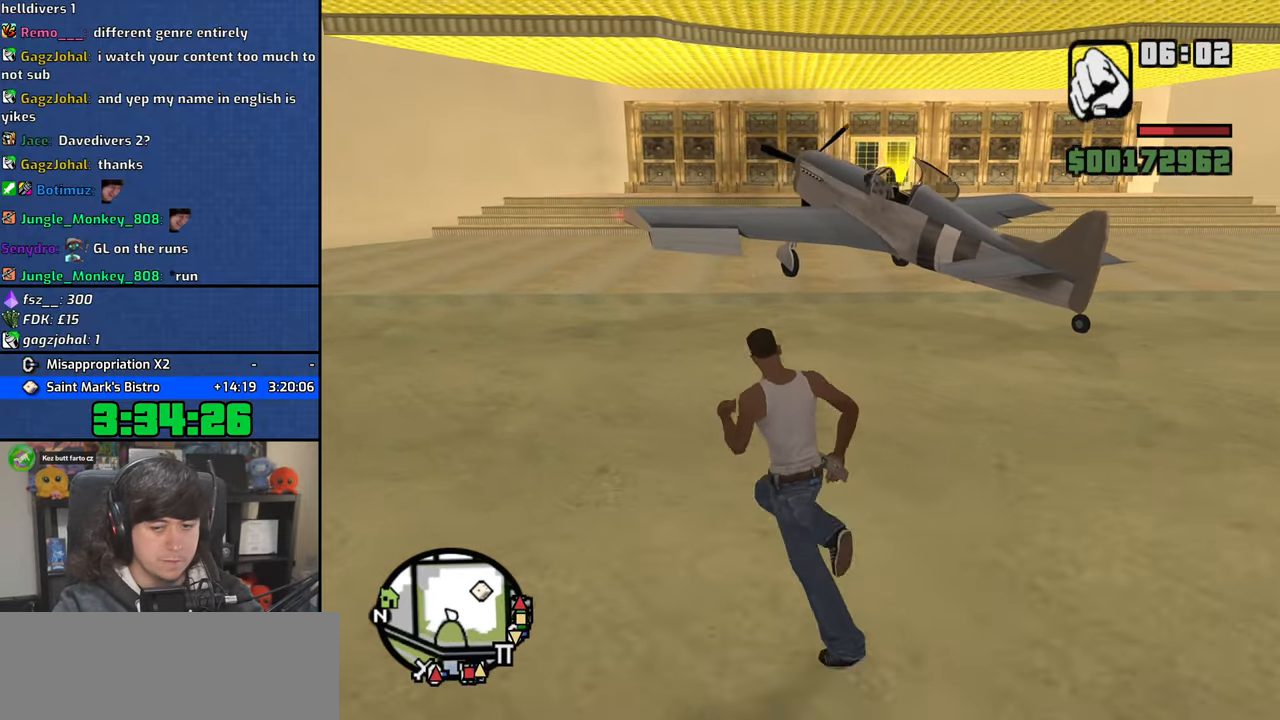
{"keys": ["a", "space"], "mouse": [], "events": [[150, "w", "up"], [233, "space", "down"], [333, "space", "up"], [450, "space", "down"]]}
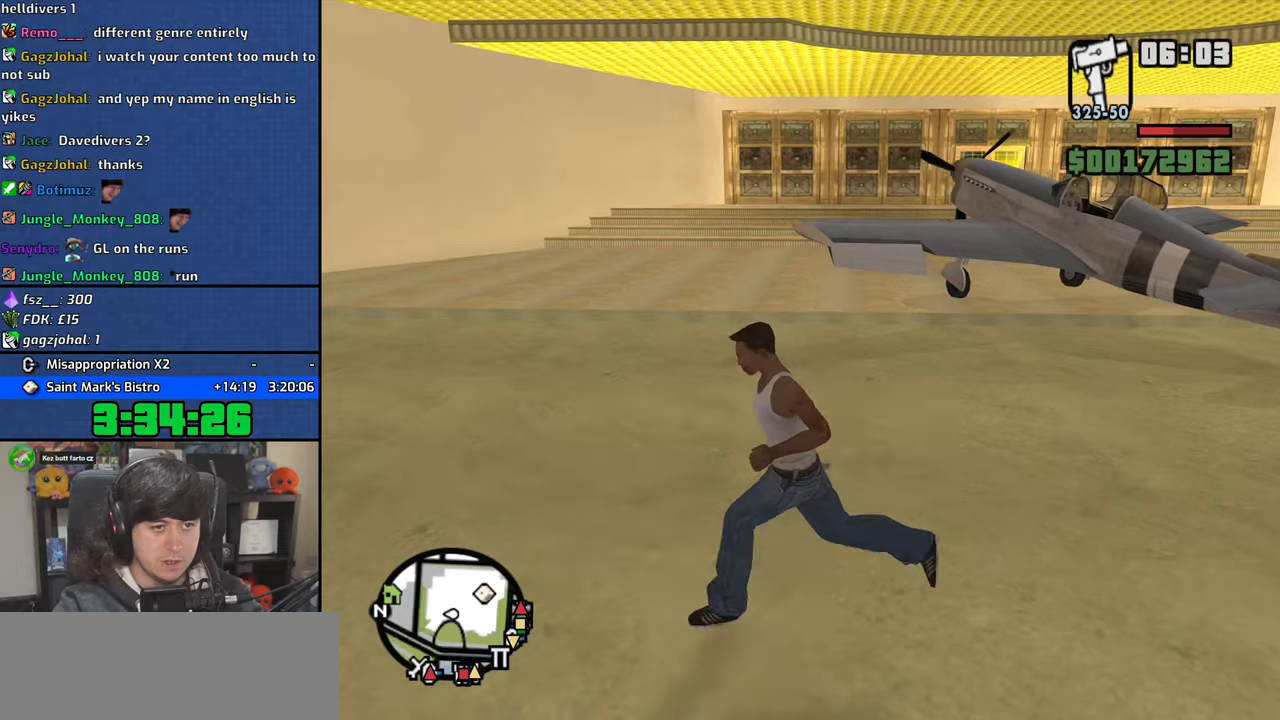
{"keys": ["a"], "mouse": [], "events": [[50, "space", "up"], [183, "space", "down"], [283, "space", "up"], [417, "space", "down"], [500, "space", "up"]]}
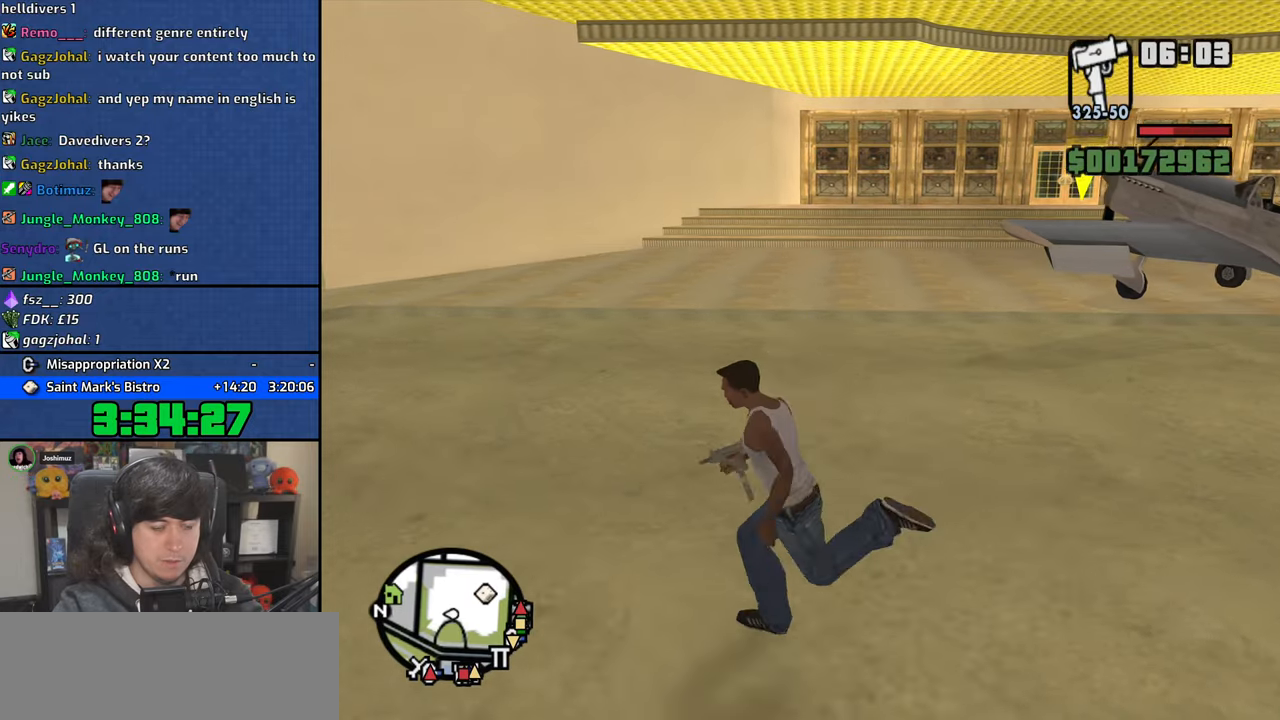
{"keys": ["a", "w"], "mouse": [], "events": [[150, "space", "down"], [267, "space", "up"], [267, "w", "down"], [400, "space", "down"], [500, "space", "up"]]}
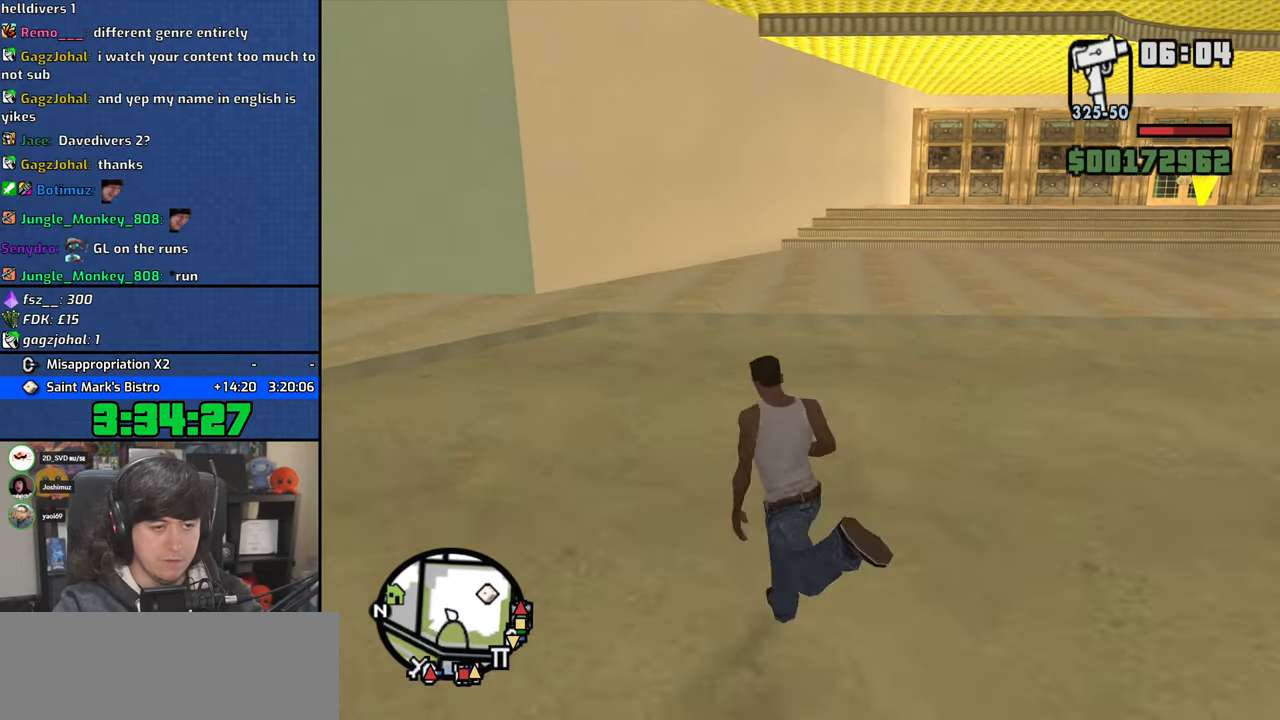
{"keys": ["a", "w"], "mouse": [], "events": [[150, "space", "down"], [250, "space", "up"], [417, "space", "down"], [500, "space", "up"]]}
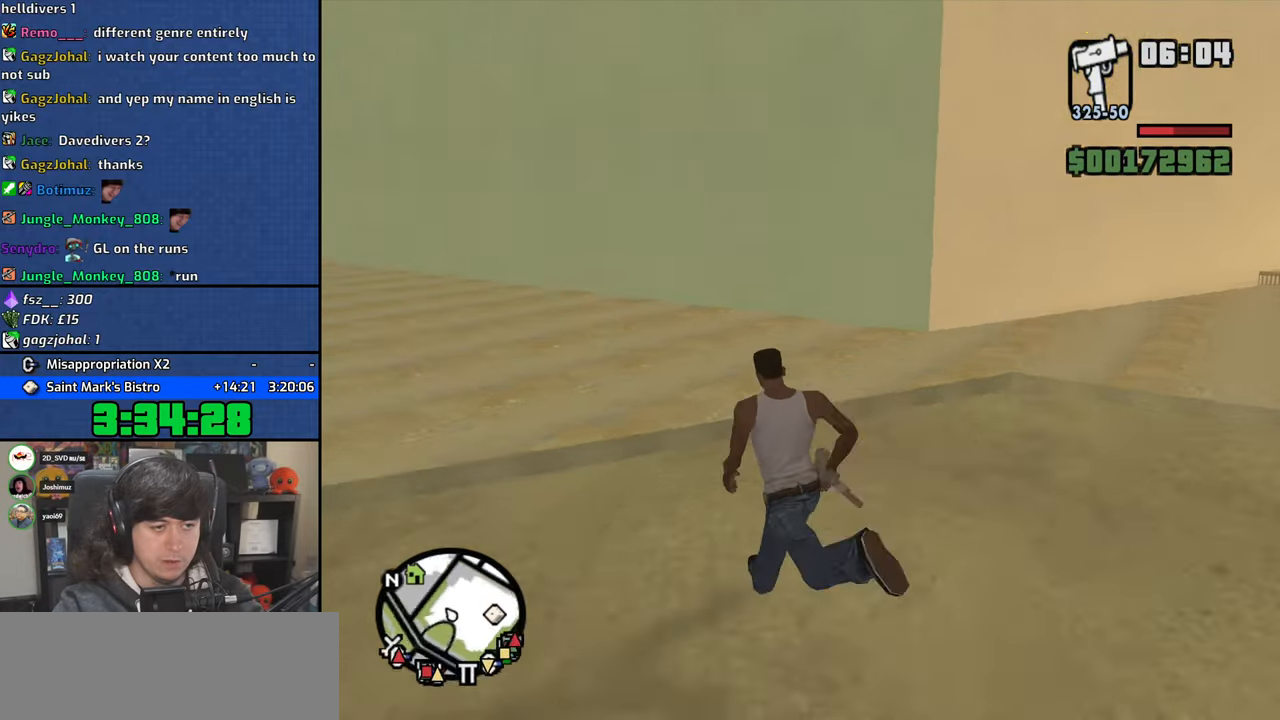
{"keys": ["w"], "mouse": [], "events": [[150, "a", "up"]]}
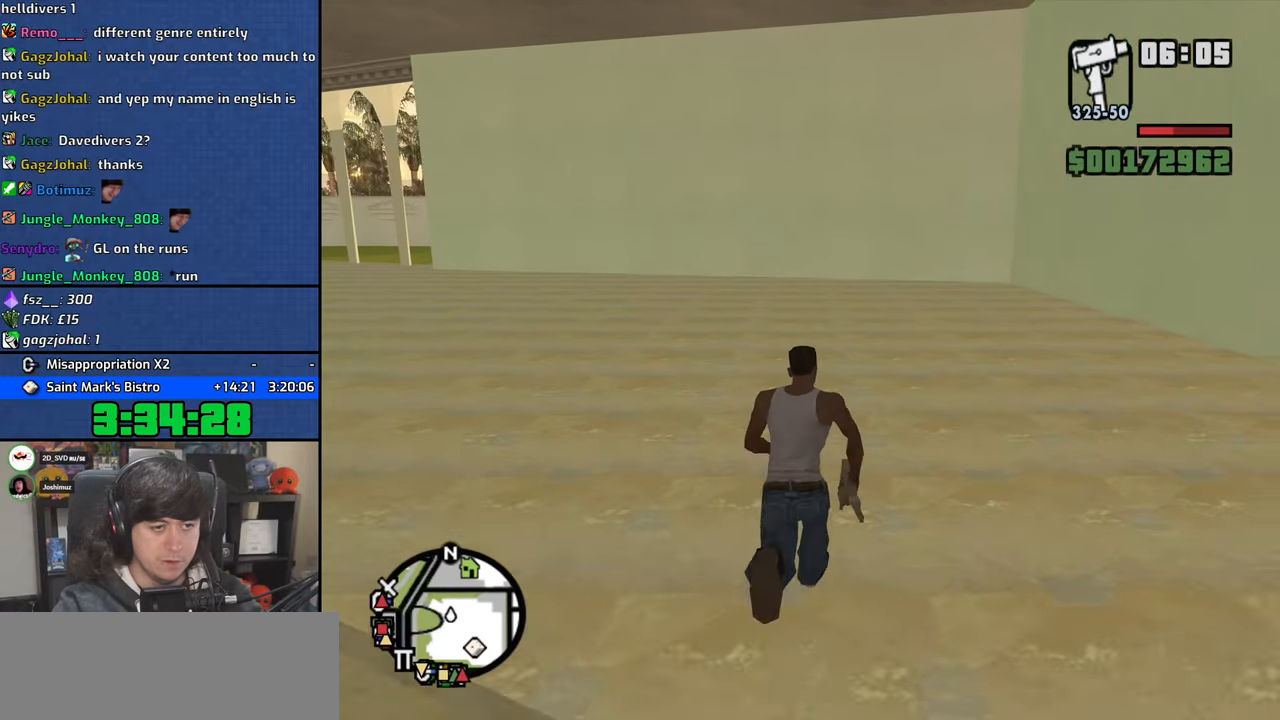
{"keys": ["d"], "mouse": [], "events": [[100, "d", "down"], [450, "w", "up"]]}
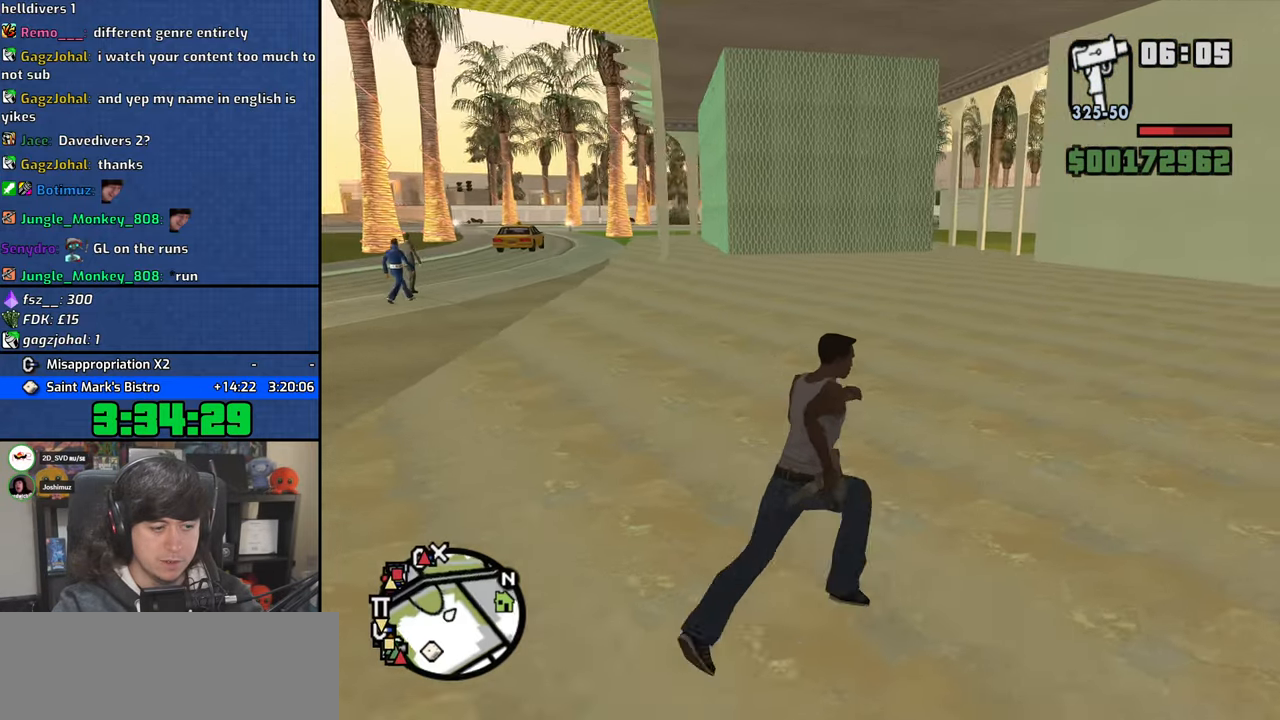
{"keys": ["a"], "mouse": [], "events": [[100, "s", "down"], [217, "a", "down"], [217, "d", "up"], [400, "s", "up"]]}
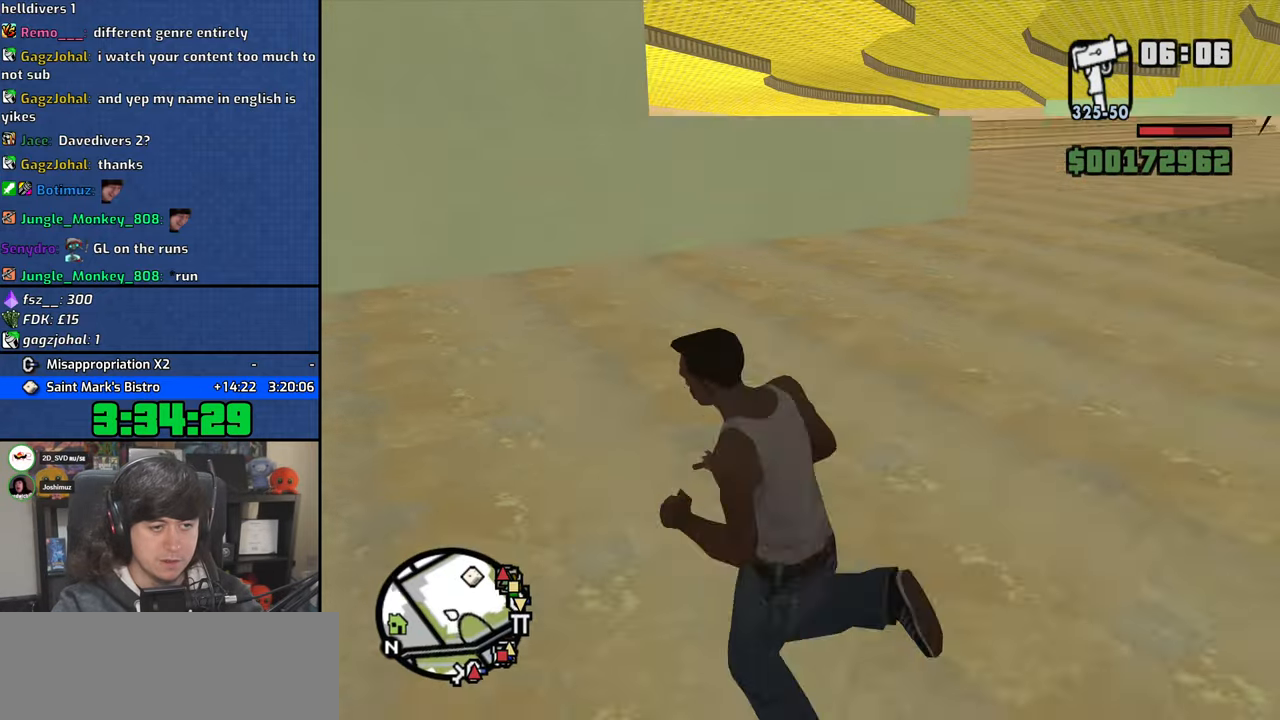
{"keys": ["a", "w"], "mouse": [], "events": [[67, "w", "down"]]}